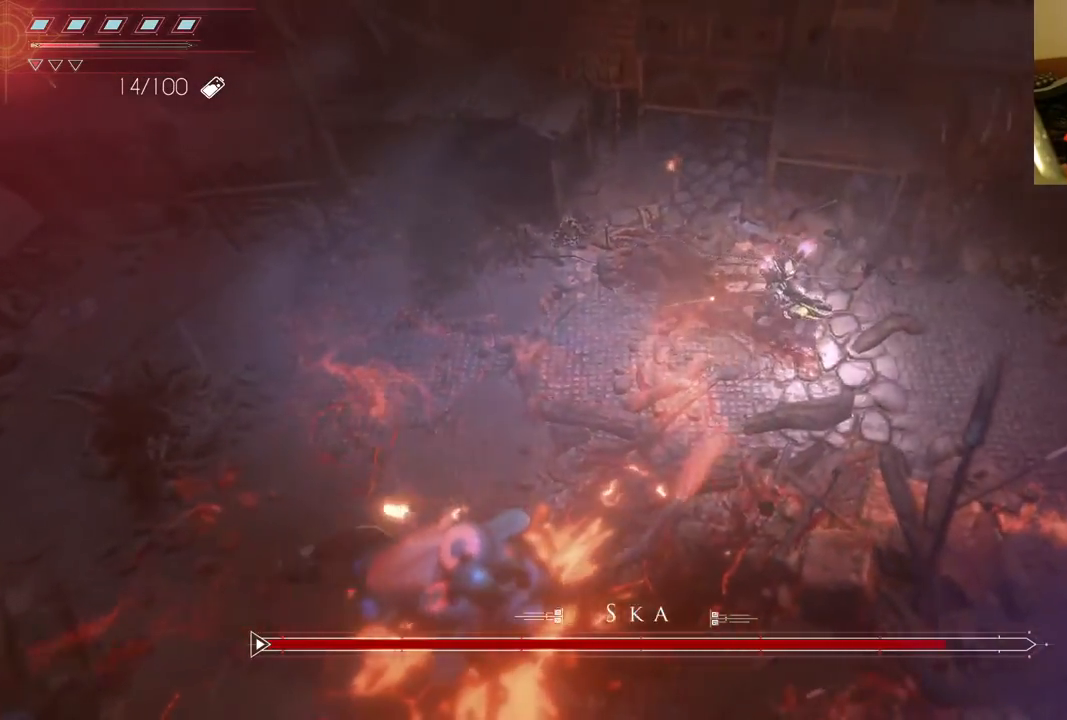
Gameplay with a controller (Xbox layout); each line is a JSON object with the inputs held at the frame after it (dt_ms = milliseconds from this image to that frame). "events" lists button and stick changes between this image and that frame as [ms after this image, input, new state], when the widget could be followed in between. Not read: L3 R3.
{"dt_ms": 500, "buttons": [], "left_stick": "right", "right_stick": "center", "events": []}
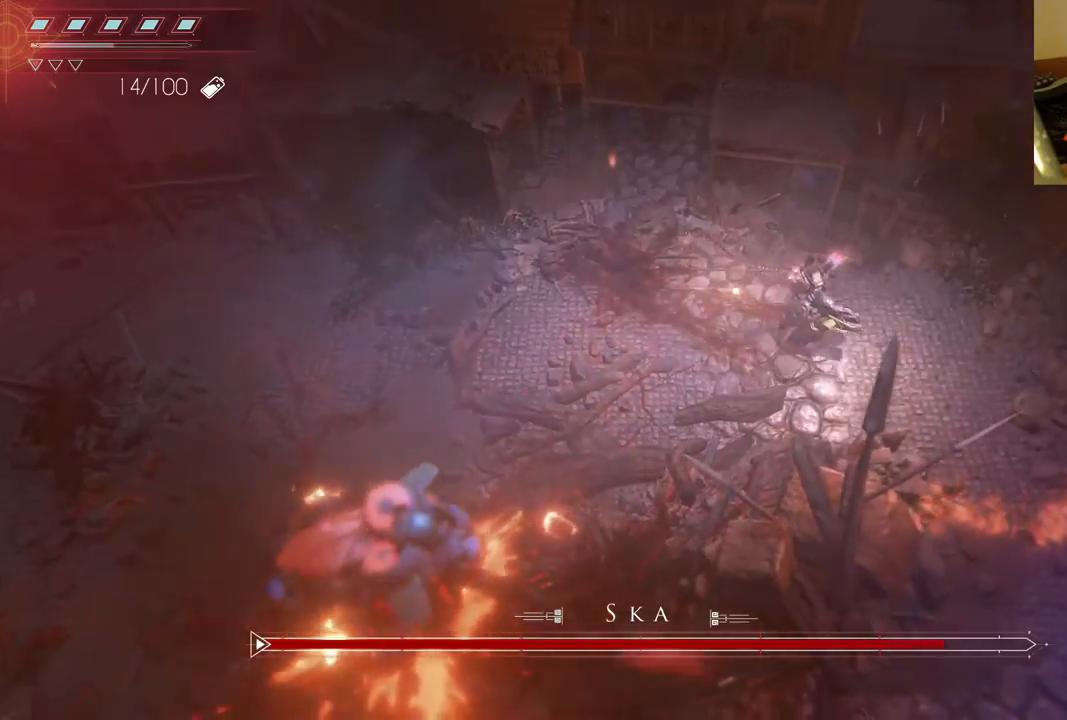
{"dt_ms": 500, "buttons": [], "left_stick": "right", "right_stick": "center", "events": []}
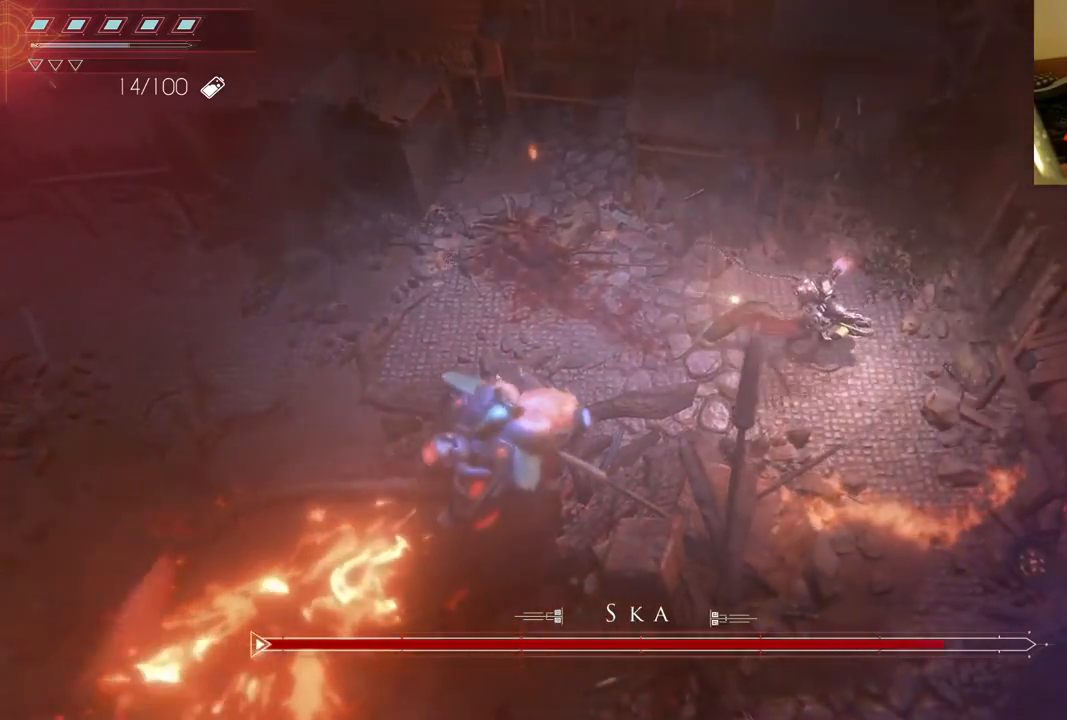
{"dt_ms": 500, "buttons": [], "left_stick": "down-right", "right_stick": "center", "events": [[333, "left_stick", "down-right"]]}
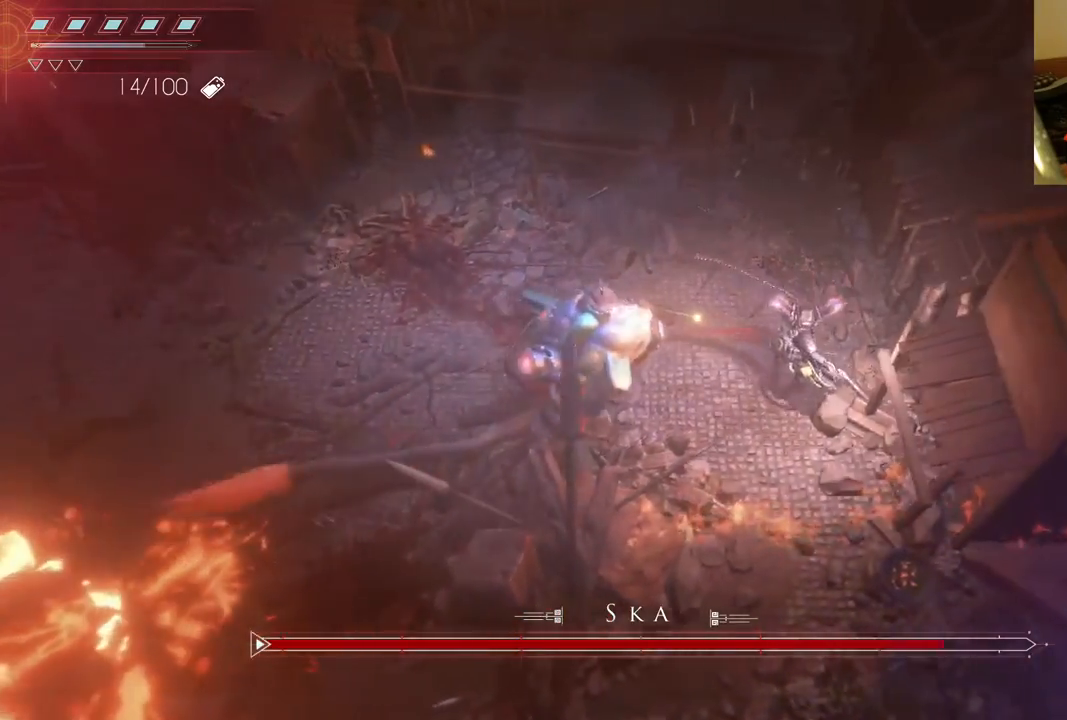
{"dt_ms": 500, "buttons": [], "left_stick": "down", "right_stick": "center", "events": [[67, "DPAD_RIGHT", "down"], [133, "left_stick", "down"], [300, "DPAD_RIGHT", "up"]]}
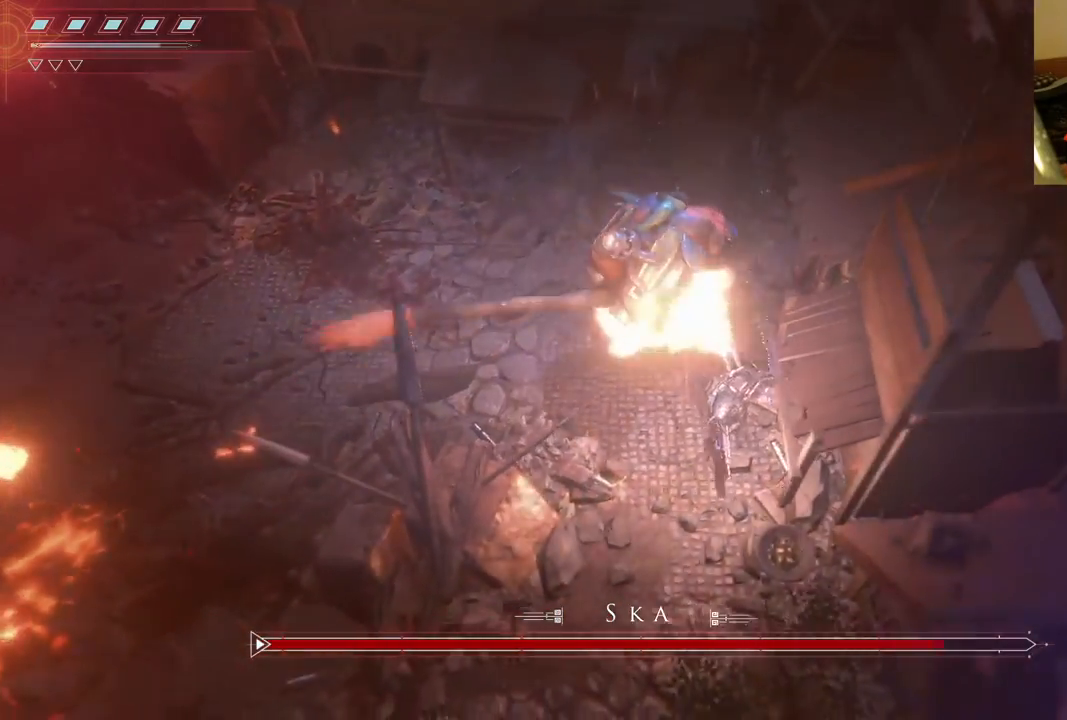
{"dt_ms": 500, "buttons": [], "left_stick": "down-left", "right_stick": "center", "events": [[33, "B", "down"], [133, "B", "up"], [217, "B", "down"], [333, "B", "up"], [433, "left_stick", "down-left"]]}
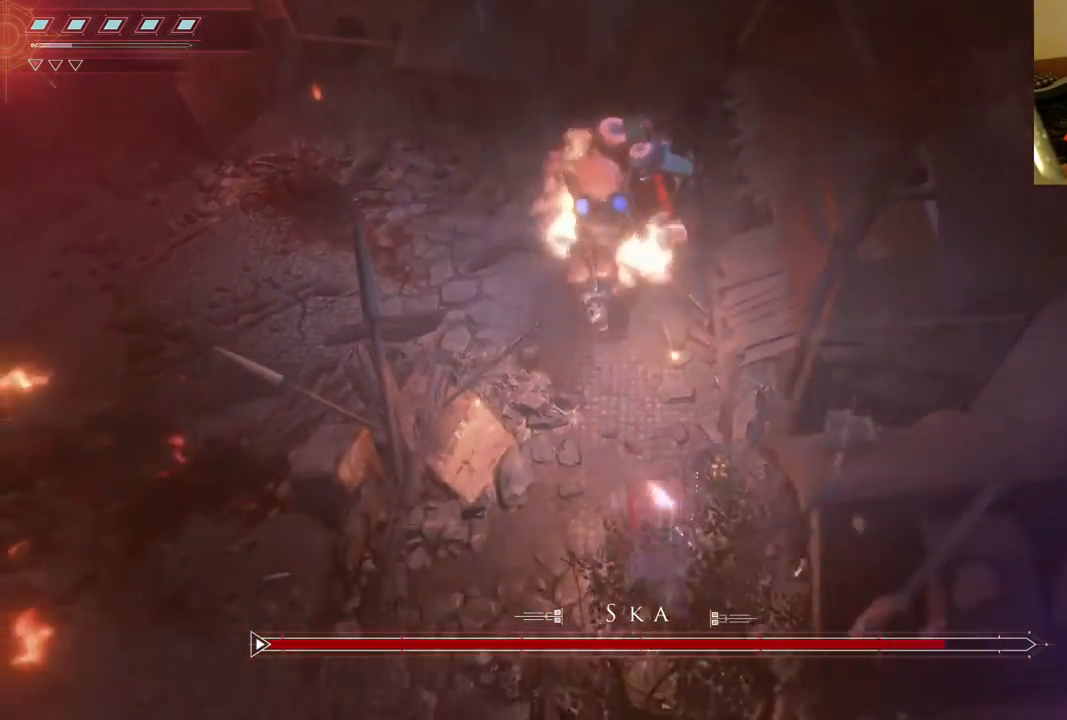
{"dt_ms": 500, "buttons": [], "left_stick": "down-left", "right_stick": "center", "events": []}
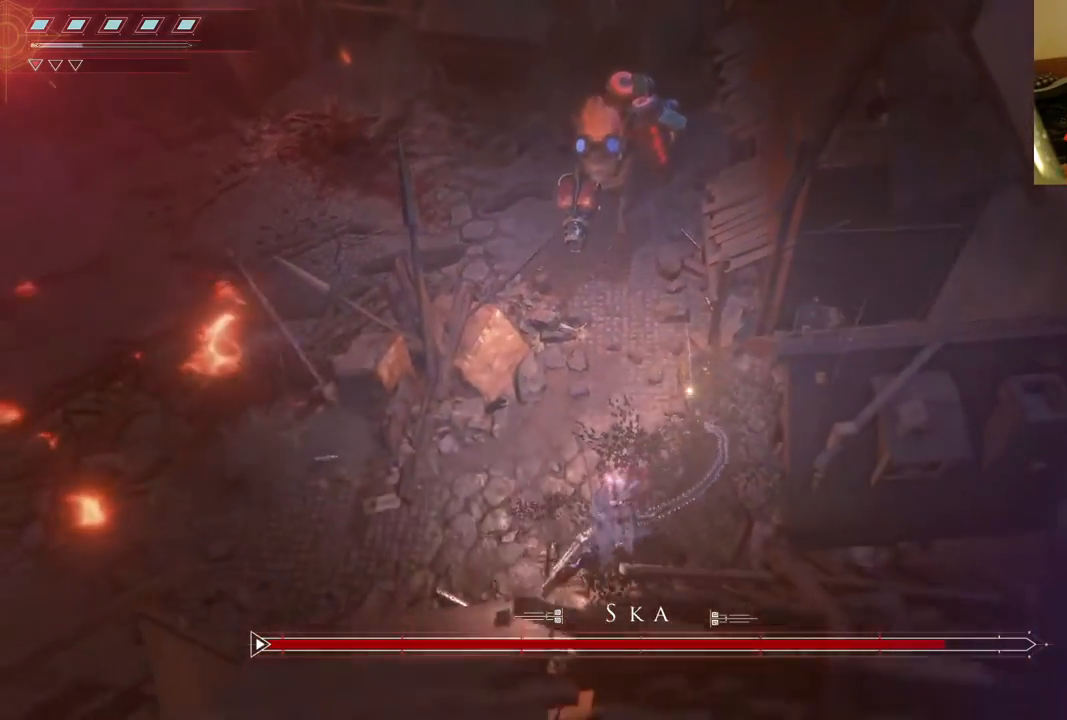
{"dt_ms": 500, "buttons": ["DPAD_UP"], "left_stick": "left", "right_stick": "center", "events": [[333, "DPAD_UP", "down"], [433, "left_stick", "left"]]}
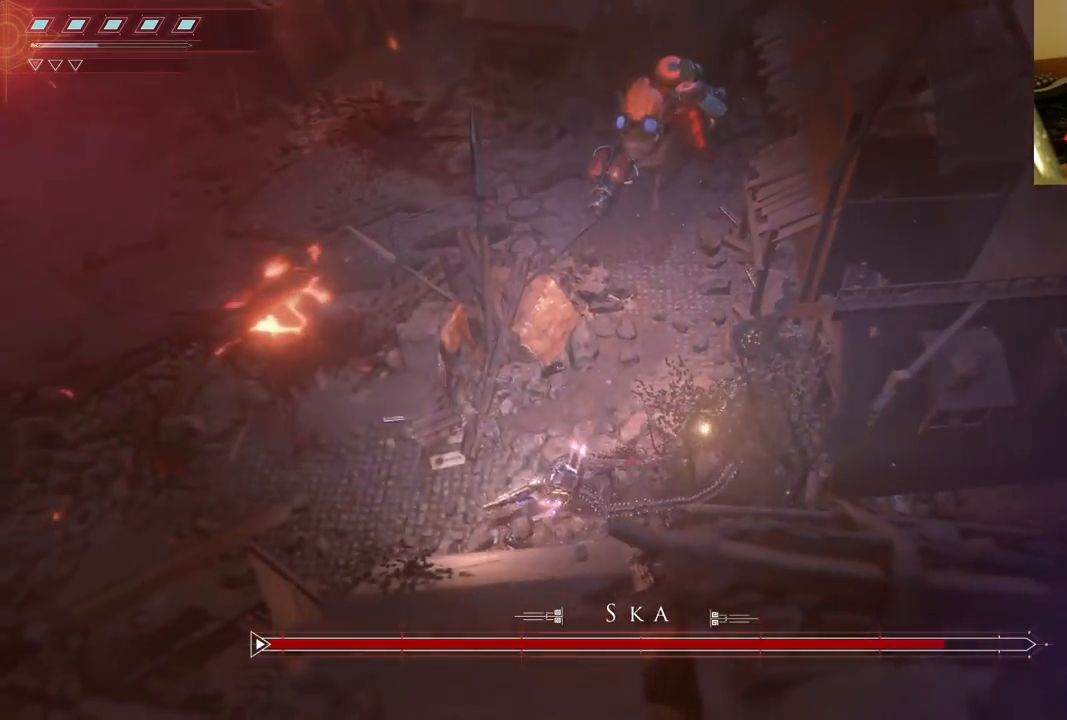
{"dt_ms": 500, "buttons": [], "left_stick": "left", "right_stick": "center", "events": [[67, "DPAD_UP", "up"]]}
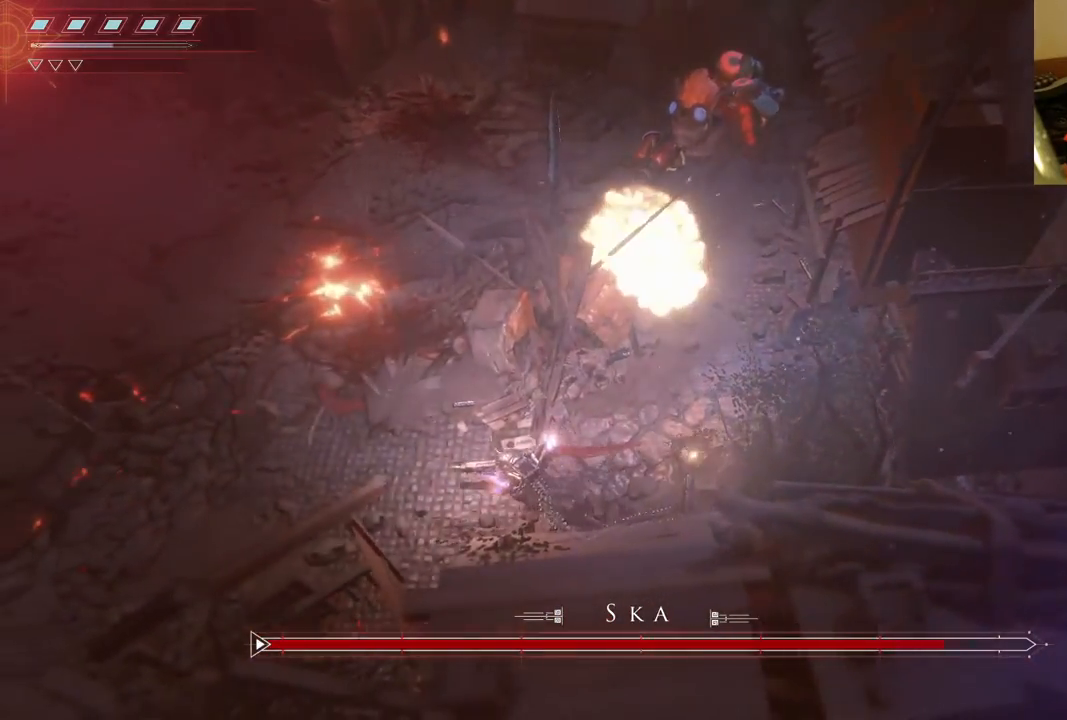
{"dt_ms": 500, "buttons": [], "left_stick": "left", "right_stick": "center", "events": []}
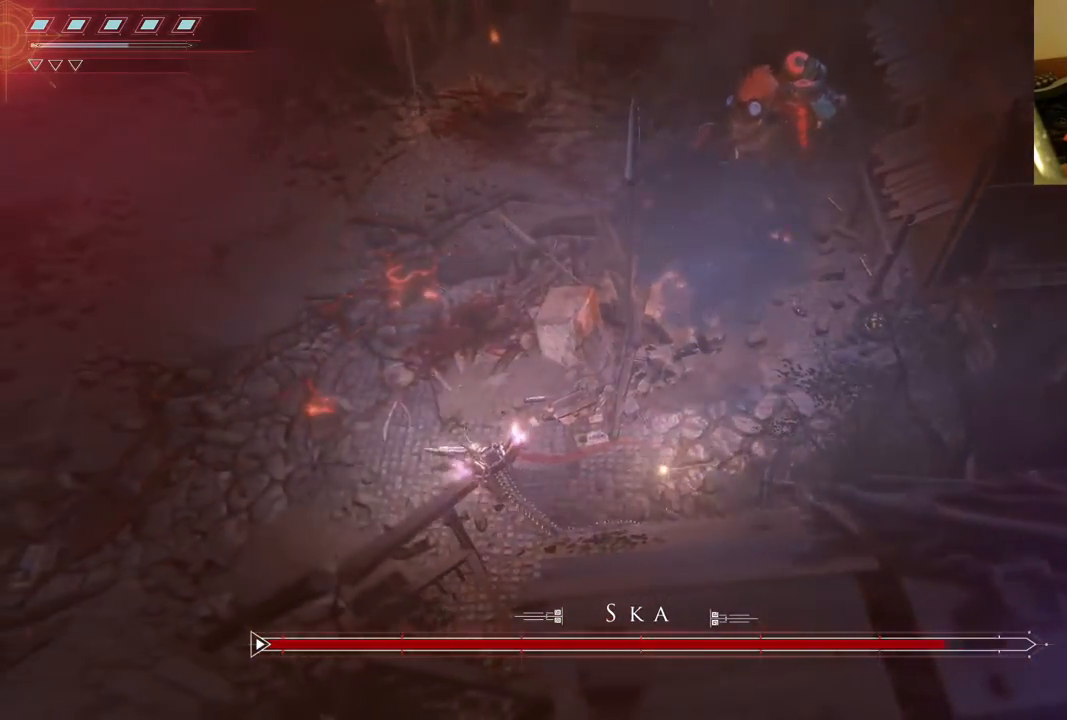
{"dt_ms": 500, "buttons": [], "left_stick": "left", "right_stick": "center", "events": [[433, "DPAD_UP", "down"], [483, "DPAD_UP", "up"]]}
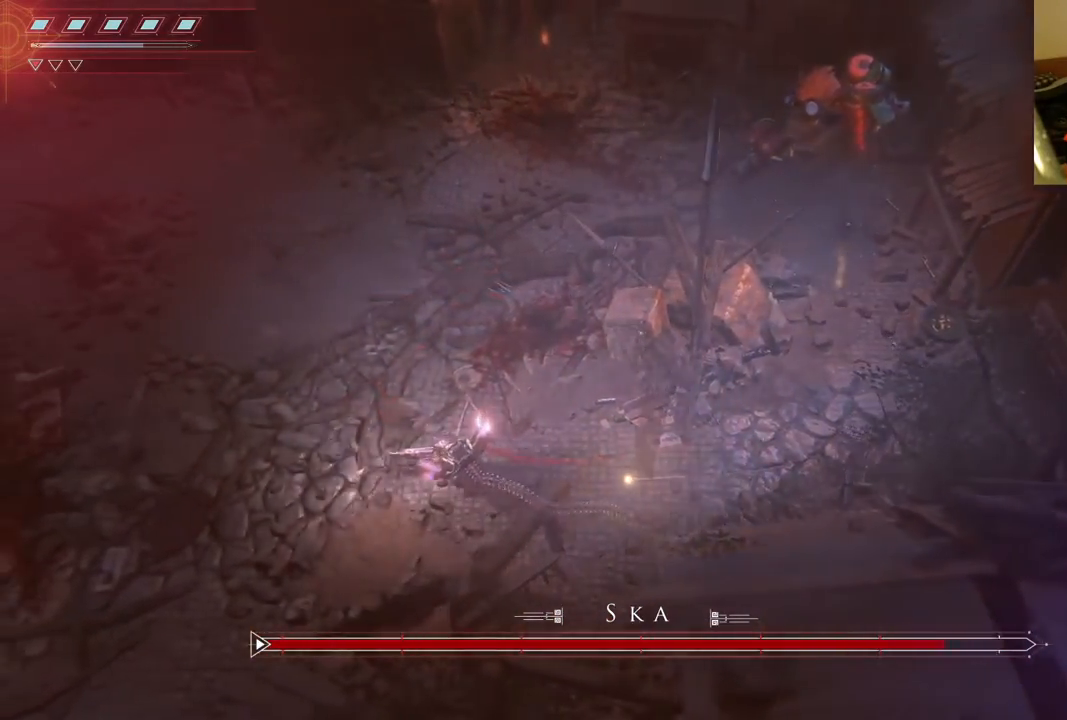
{"dt_ms": 500, "buttons": [], "left_stick": "up", "right_stick": "center", "events": [[50, "left_stick", "up-left"], [183, "left_stick", "up"]]}
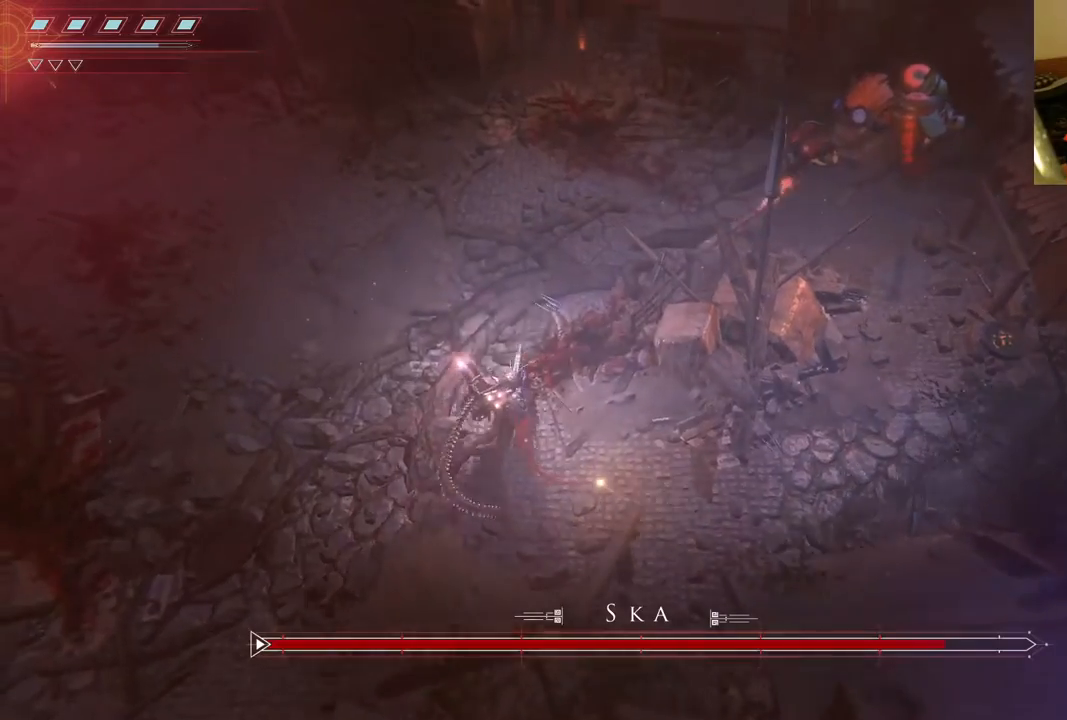
{"dt_ms": 500, "buttons": ["B"], "left_stick": "up", "right_stick": "center", "events": [[367, "B", "down"]]}
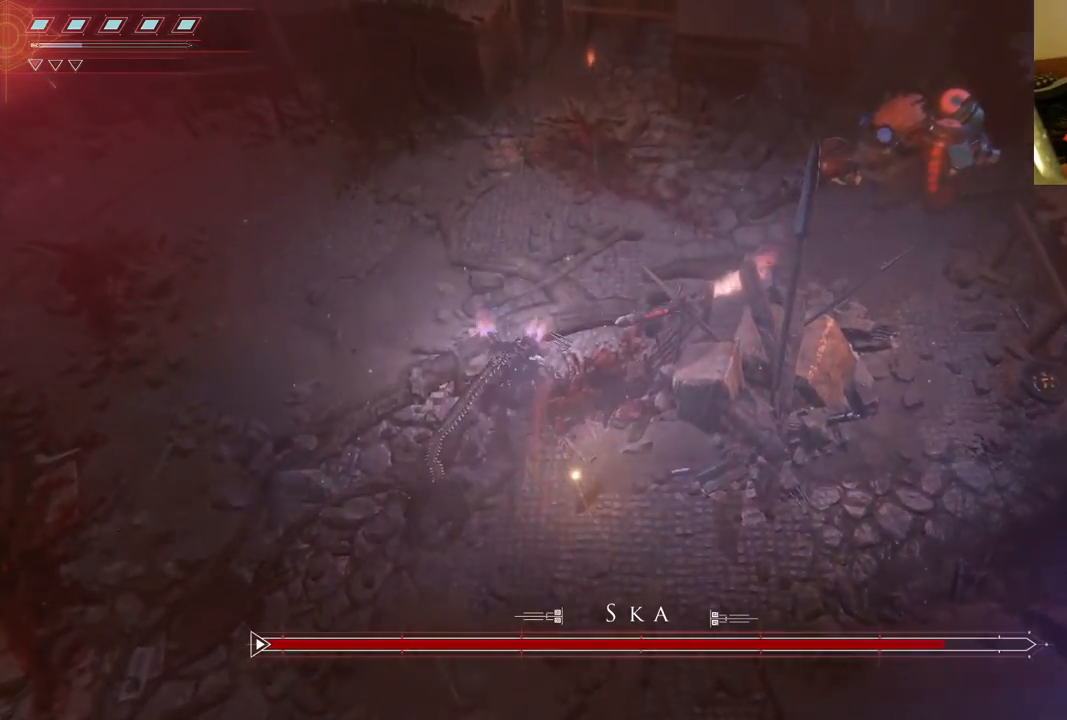
{"dt_ms": 500, "buttons": [], "left_stick": "up-right", "right_stick": "center", "events": [[17, "B", "up"], [450, "left_stick", "up-right"]]}
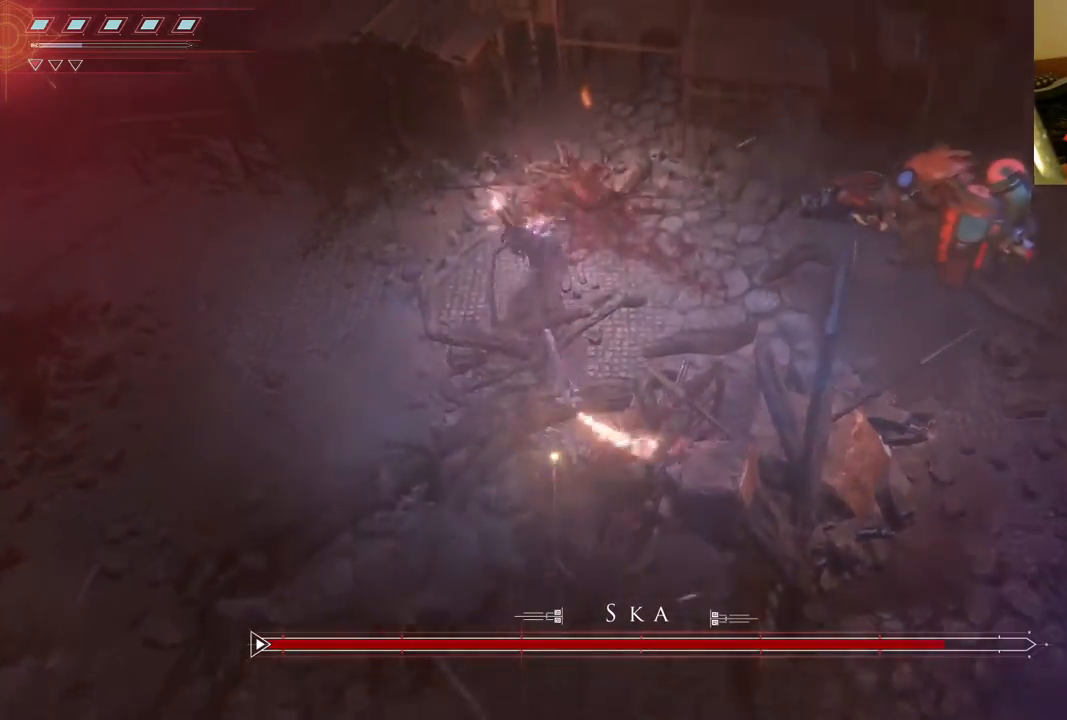
{"dt_ms": 500, "buttons": ["DPAD_UP"], "left_stick": "right", "right_stick": "center", "events": [[67, "left_stick", "right"], [367, "DPAD_UP", "down"]]}
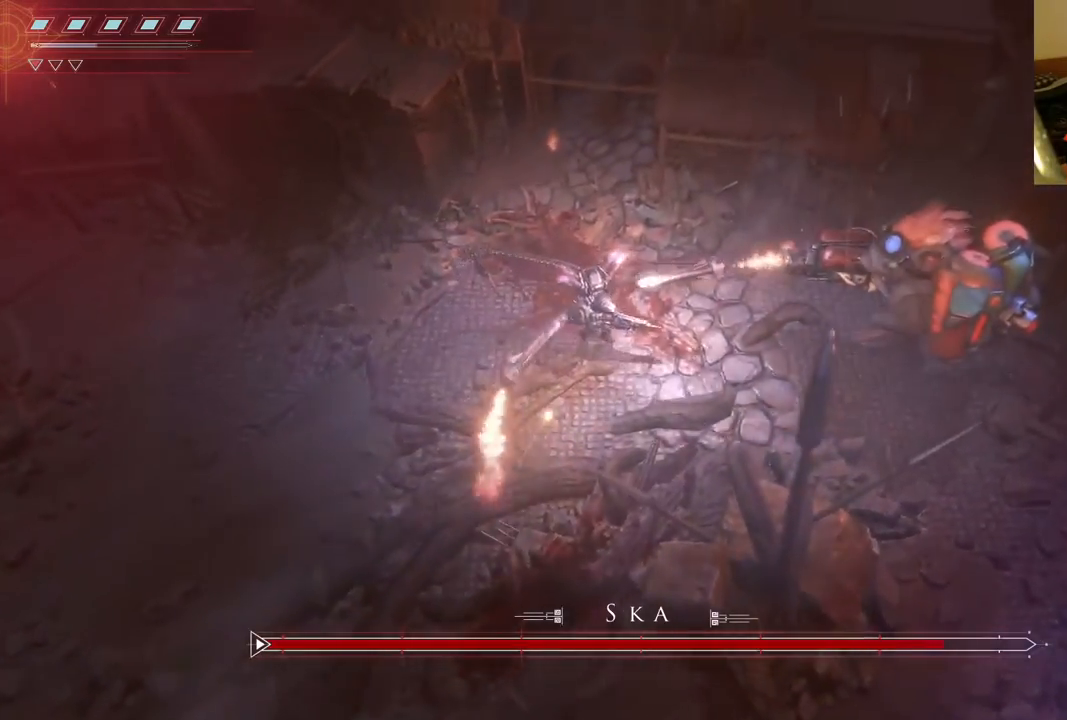
{"dt_ms": 500, "buttons": [], "left_stick": "left", "right_stick": "center", "events": [[50, "DPAD_UP", "up"], [100, "left_stick", "down"], [150, "left_stick", "down-left"], [367, "left_stick", "left"]]}
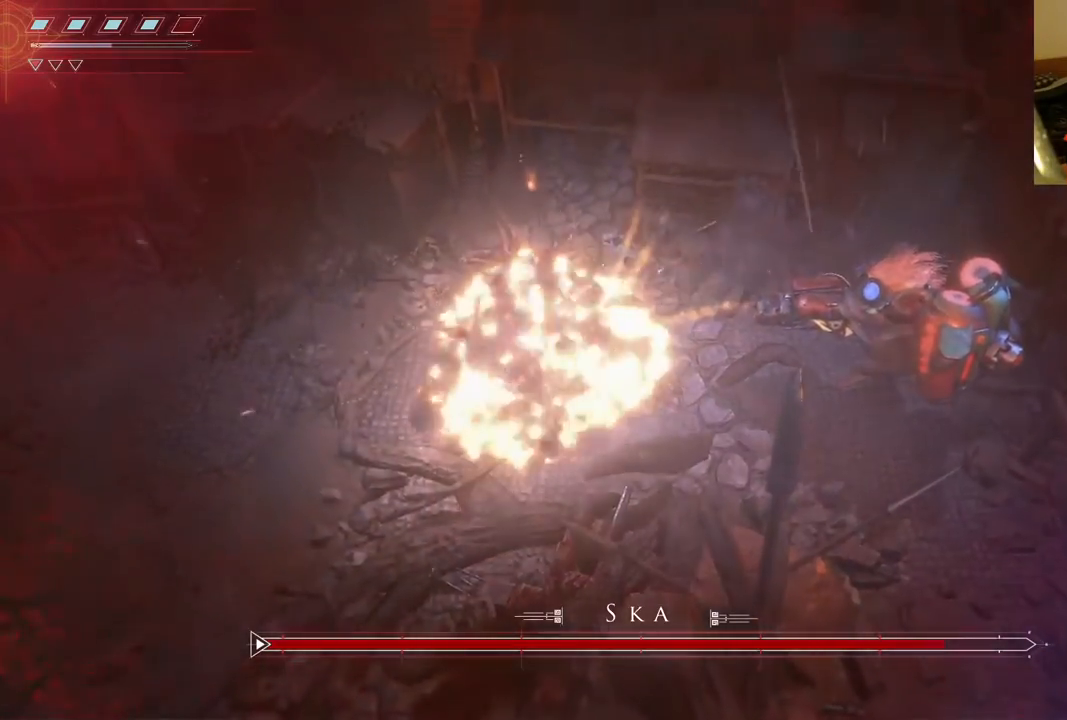
{"dt_ms": 500, "buttons": [], "left_stick": "left", "right_stick": "center", "events": []}
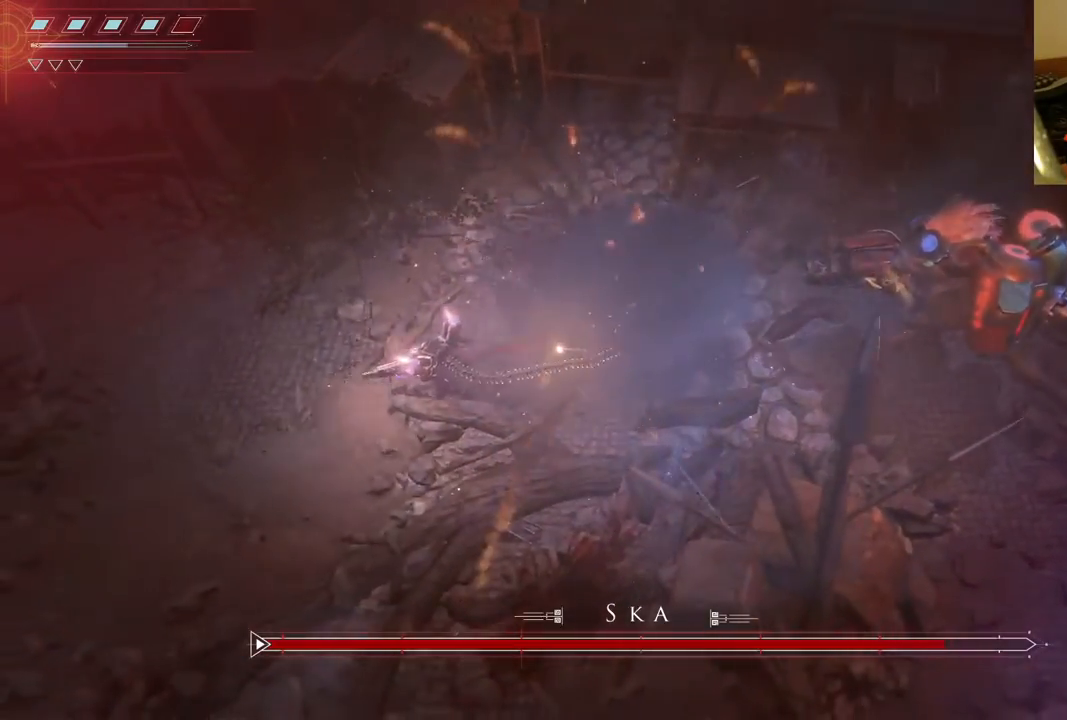
{"dt_ms": 500, "buttons": [], "left_stick": "down", "right_stick": "center", "events": [[333, "left_stick", "down-left"], [450, "left_stick", "down"]]}
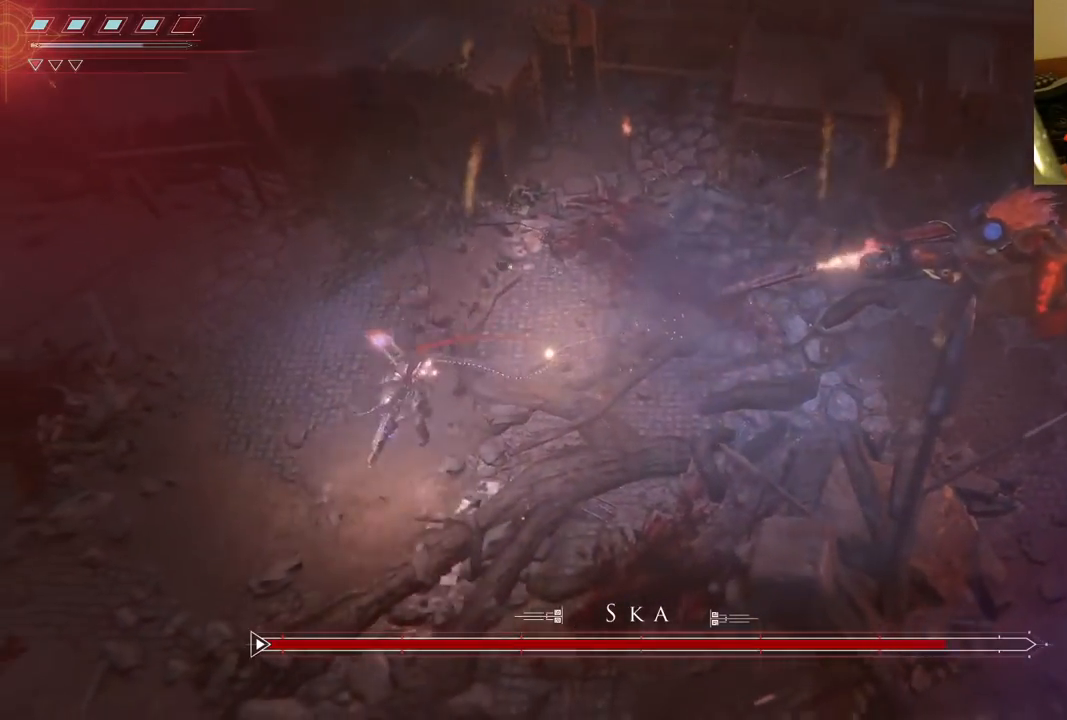
{"dt_ms": 500, "buttons": [], "left_stick": "right", "right_stick": "center", "events": [[67, "Y", "down"], [117, "left_stick", "down-right"], [233, "Y", "up"], [267, "left_stick", "right"]]}
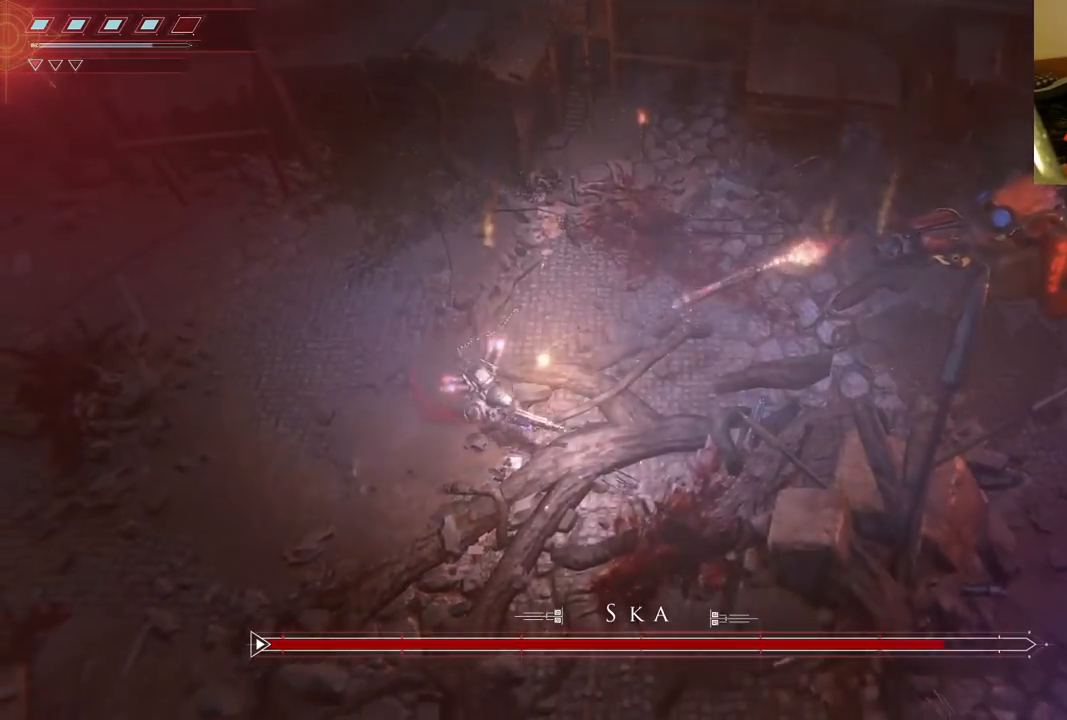
{"dt_ms": 500, "buttons": [], "left_stick": "down-right", "right_stick": "center", "events": [[333, "left_stick", "down-right"]]}
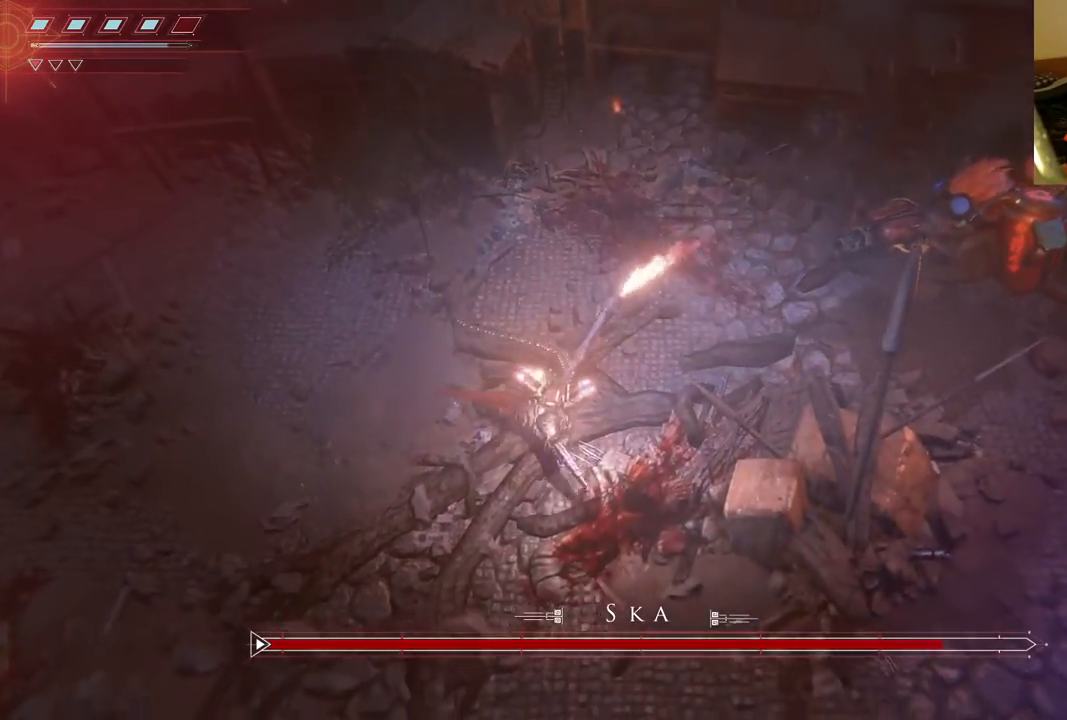
{"dt_ms": 500, "buttons": ["B"], "left_stick": "down-right", "right_stick": "center", "events": [[83, "A", "down"], [200, "A", "up"], [483, "B", "down"]]}
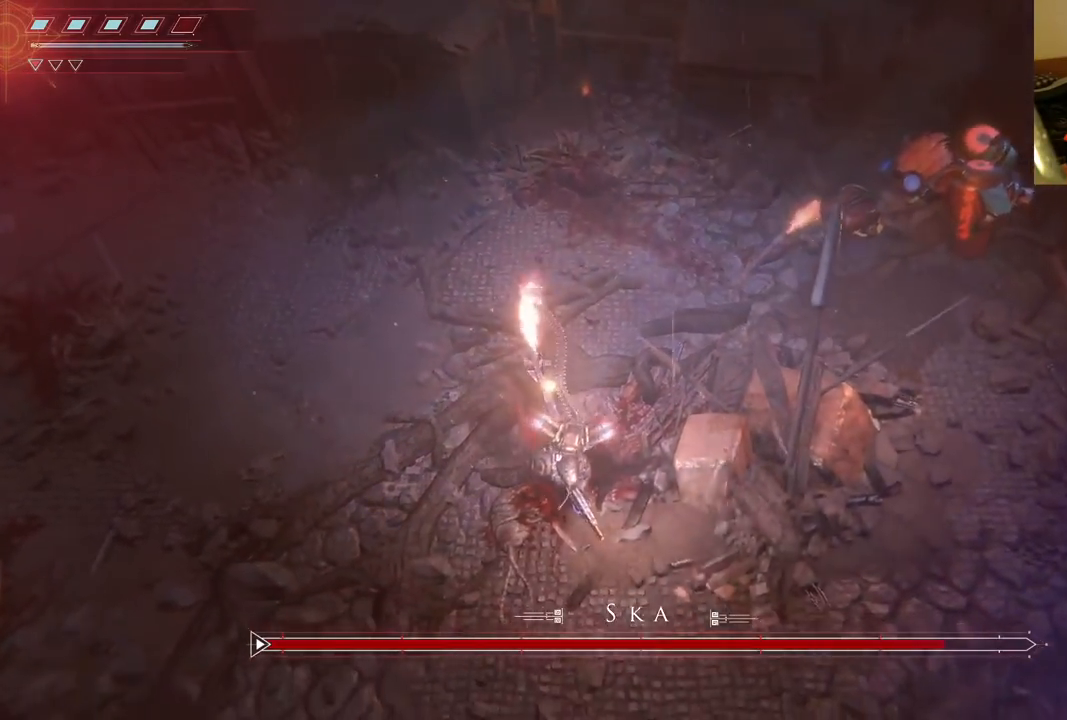
{"dt_ms": 500, "buttons": [], "left_stick": "down-right", "right_stick": "center", "events": [[133, "B", "up"]]}
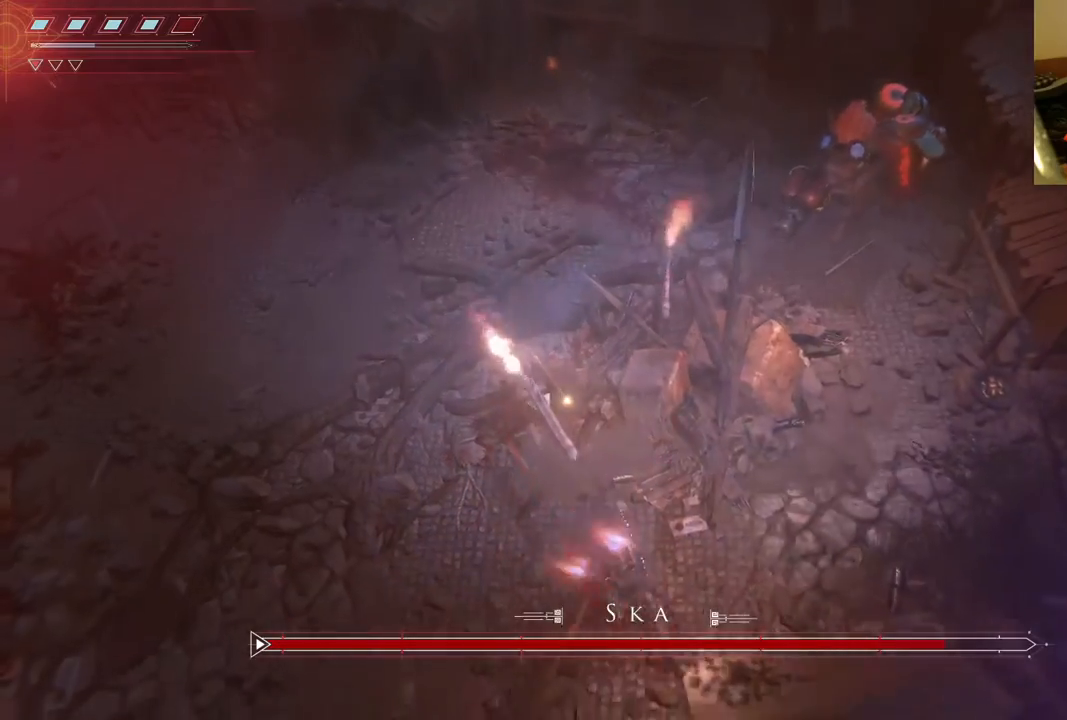
{"dt_ms": 500, "buttons": ["B"], "left_stick": "left", "right_stick": "center", "events": [[133, "left_stick", "left"], [433, "B", "down"]]}
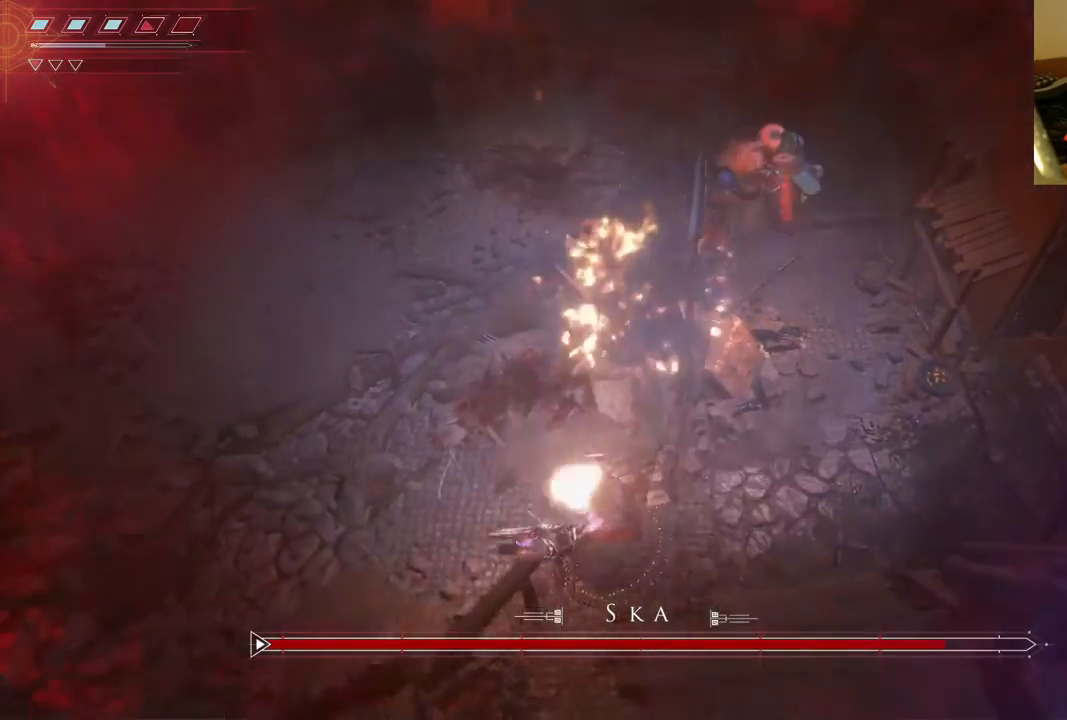
{"dt_ms": 500, "buttons": [], "left_stick": "up", "right_stick": "center", "events": [[50, "B", "up"], [150, "B", "down"], [267, "B", "up"], [383, "left_stick", "up-left"], [483, "left_stick", "up"]]}
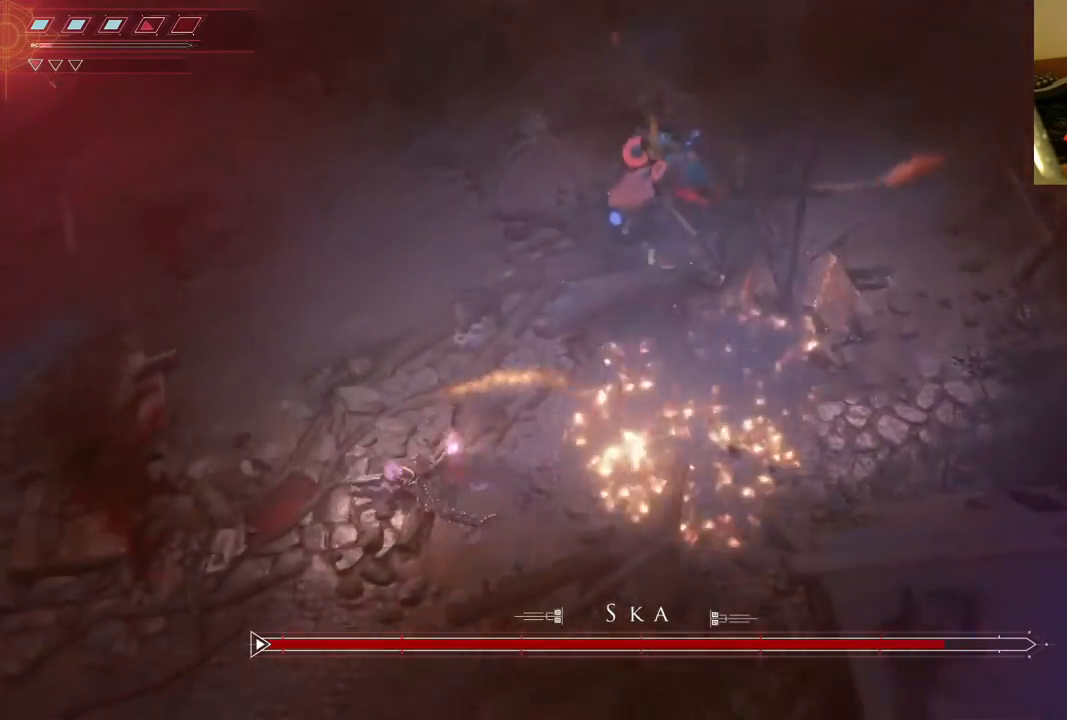
{"dt_ms": 500, "buttons": [], "left_stick": "up-left", "right_stick": "center", "events": [[50, "X", "down"], [167, "X", "up"], [400, "left_stick", "up-left"]]}
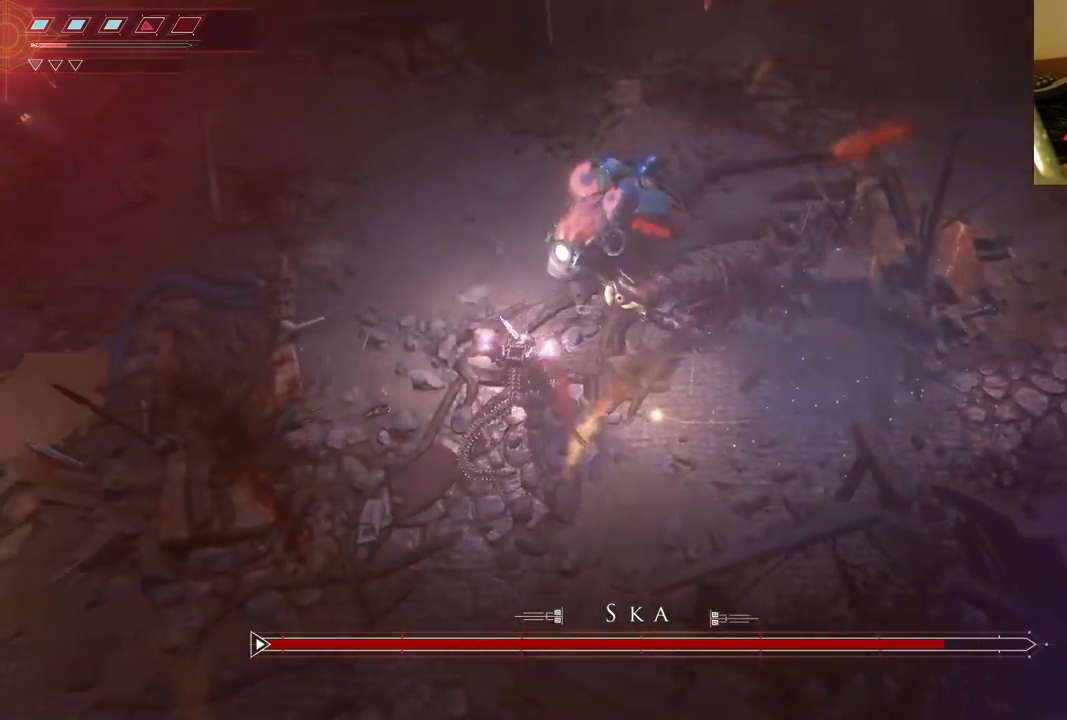
{"dt_ms": 500, "buttons": [], "left_stick": "up-left", "right_stick": "center", "events": [[333, "X", "down"], [450, "X", "up"]]}
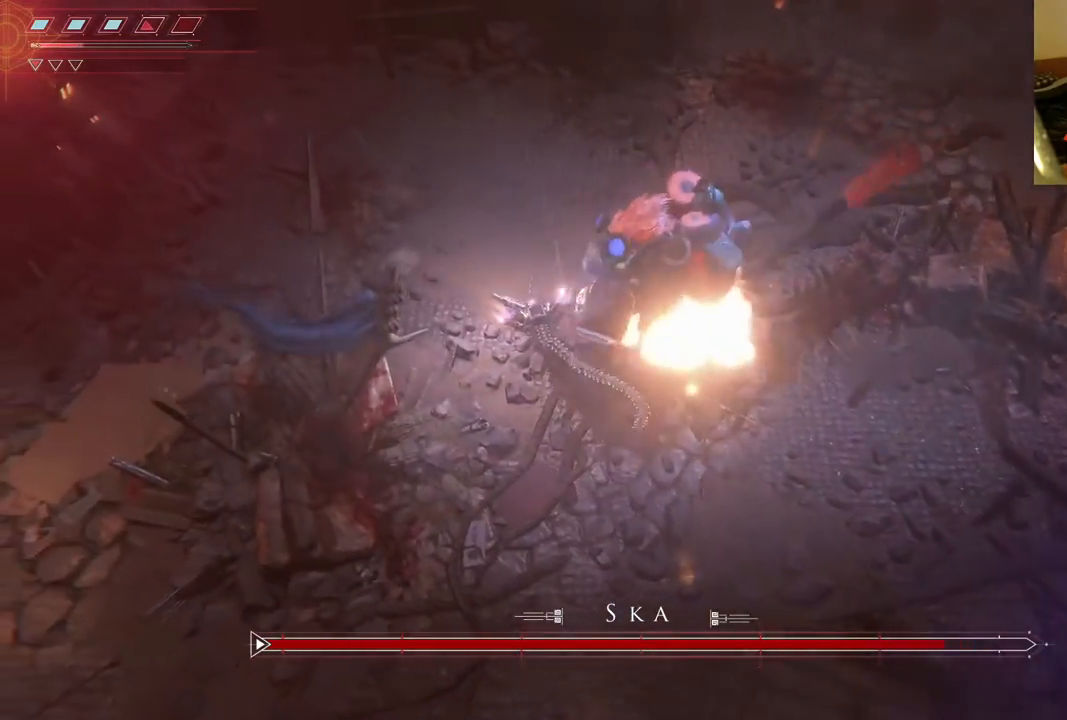
{"dt_ms": 500, "buttons": [], "left_stick": "up-left", "right_stick": "center", "events": []}
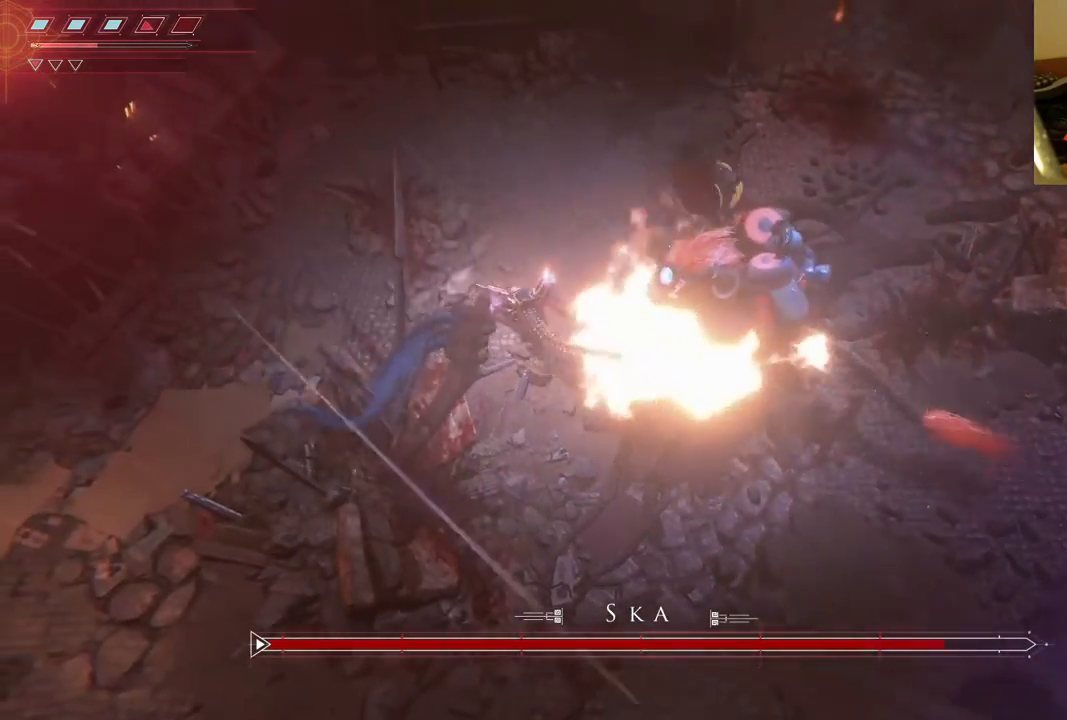
{"dt_ms": 500, "buttons": ["R1"], "left_stick": "up", "right_stick": "center", "events": [[317, "R1", "down"], [400, "left_stick", "up"]]}
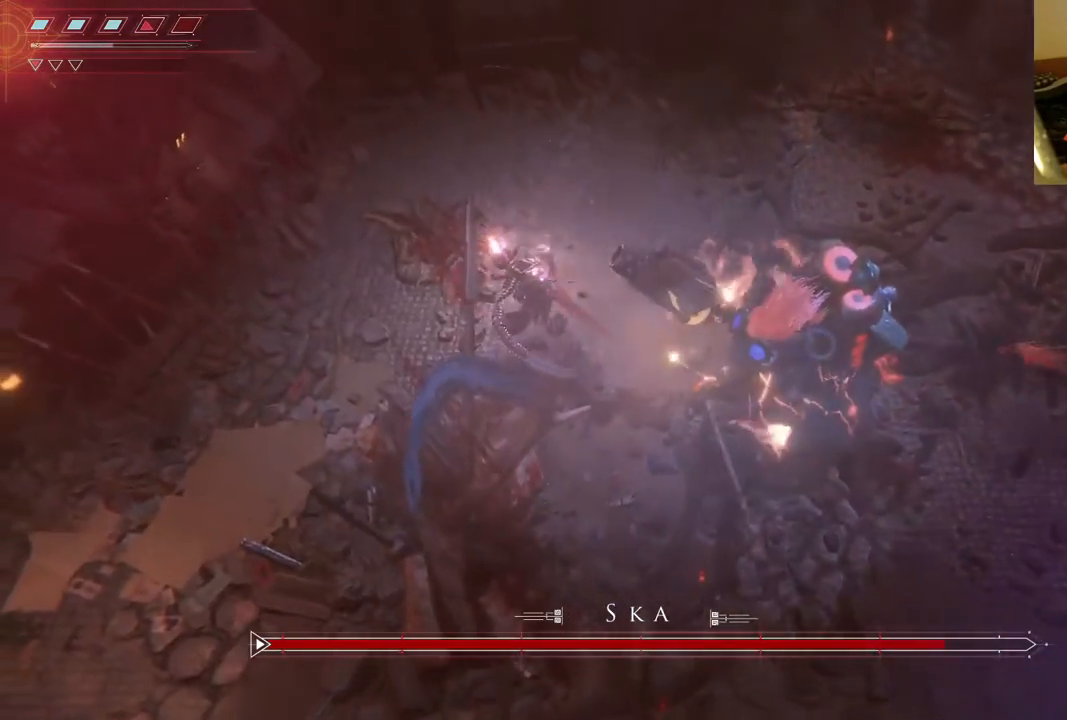
{"dt_ms": 500, "buttons": [], "left_stick": "up-right", "right_stick": "center"}
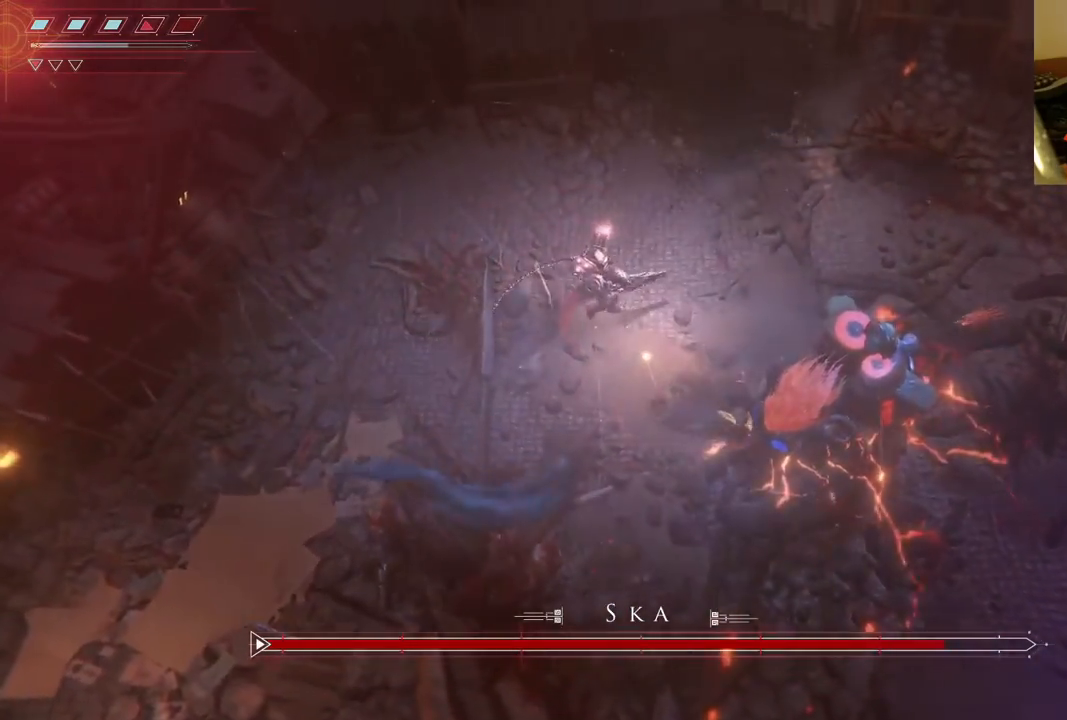
{"dt_ms": 500, "buttons": [], "left_stick": "right", "right_stick": "center", "events": [[100, "left_stick", "right"]]}
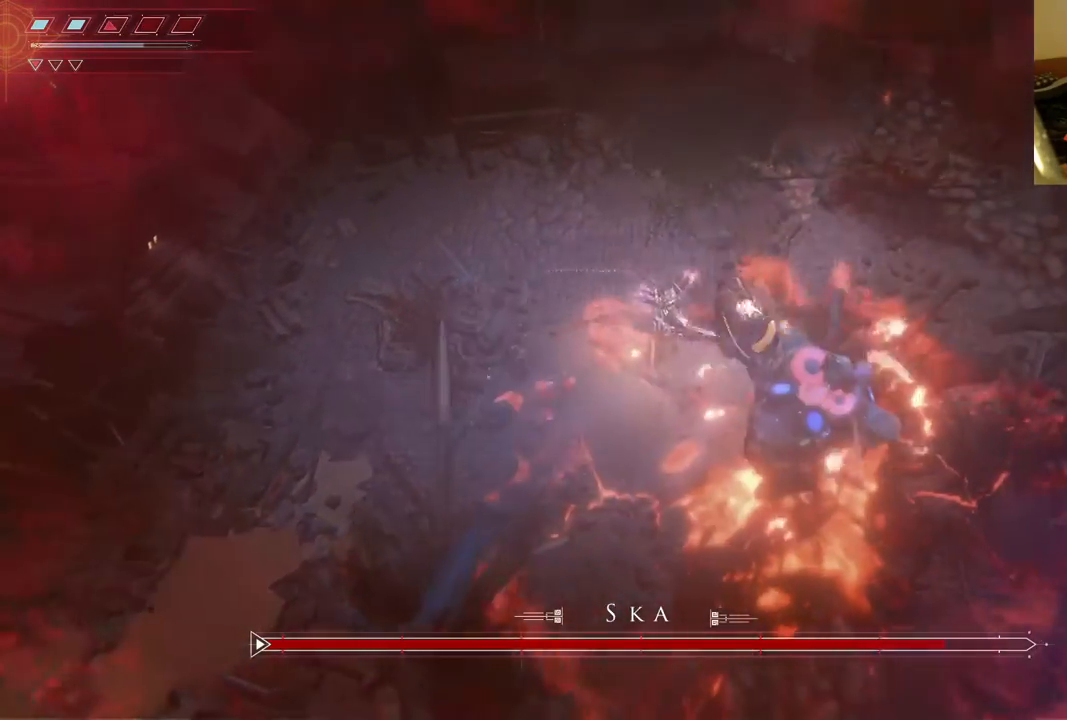
{"dt_ms": 1000, "buttons": [], "left_stick": "down-right", "right_stick": "center"}